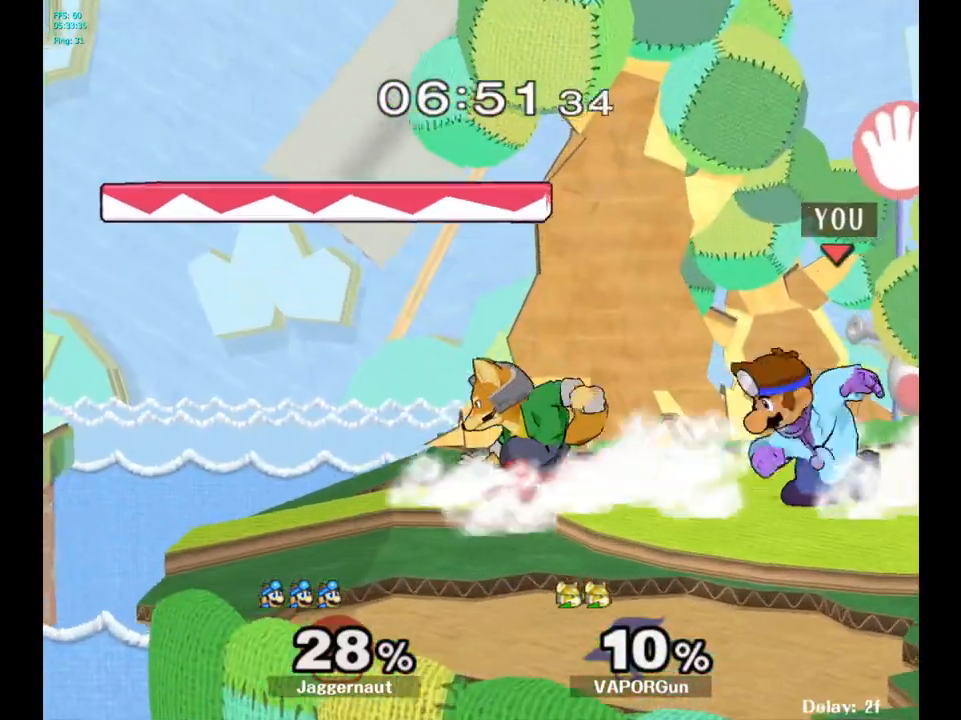
Gameplay with a controller (Nintendo layout); each line is a JSON object with the inputs held at the frame after it. "events" lists button and stick changes between this image and that frame as [ms after this image, input, new state], when the widget could be followed in between. Not read: L3 R3.
{"buttons": [], "left_stick": "left", "right_stick": "center", "events": [[33, "R1", "up"], [33, "left_stick", "center"], [233, "left_stick", "right"], [400, "Y", "down"], [433, "Y", "up"], [433, "left_stick", "left"]]}
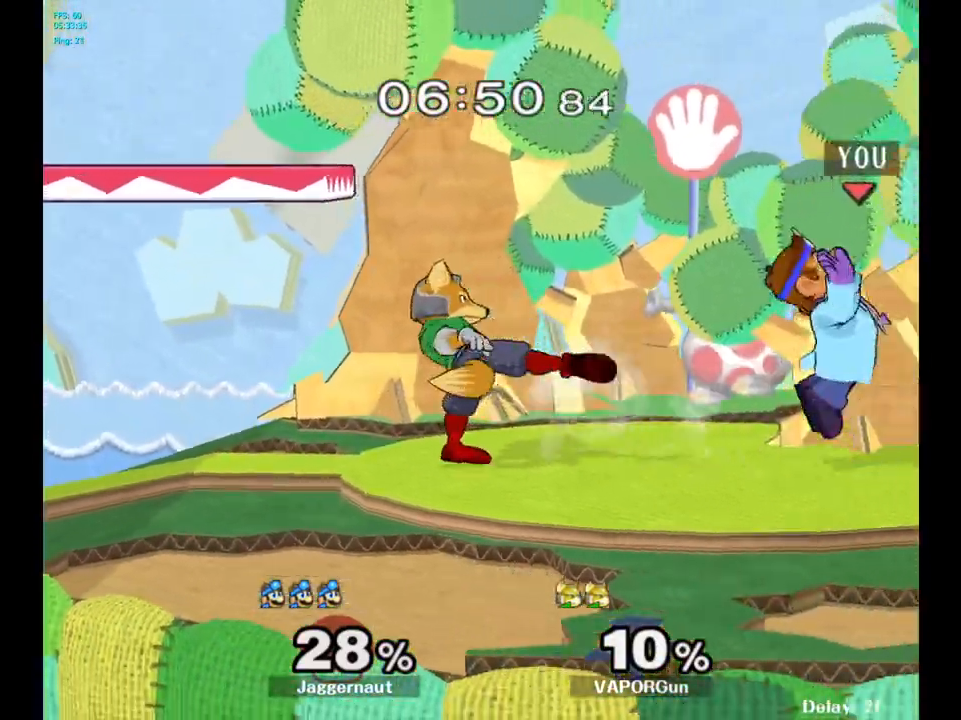
{"buttons": ["R1"], "left_stick": "right", "right_stick": "center", "events": [[67, "A", "down"], [167, "A", "up"], [250, "left_stick", "center"], [367, "left_stick", "right"], [433, "R1", "down"]]}
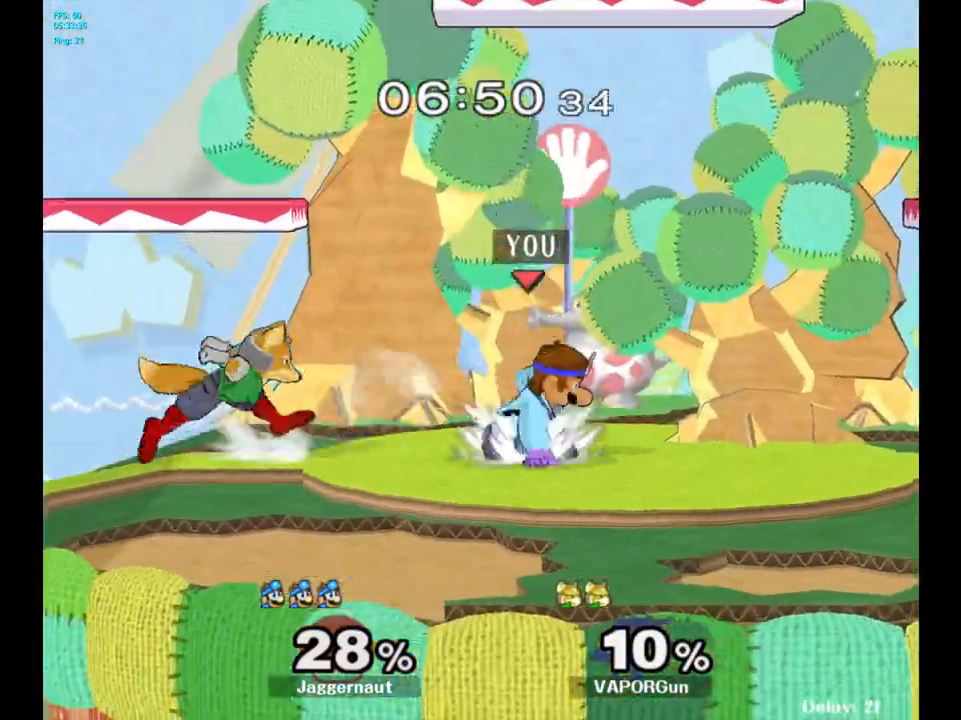
{"buttons": ["R1"], "left_stick": "center", "right_stick": "center", "events": [[83, "left_stick", "center"]]}
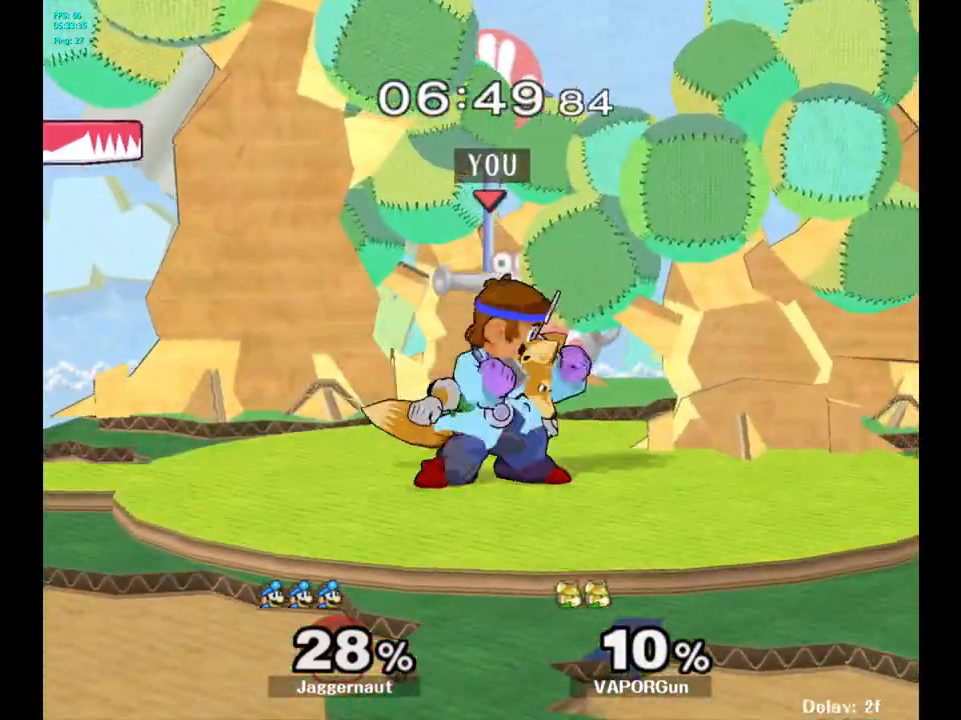
{"buttons": [], "left_stick": "center", "right_stick": "center", "events": [[17, "R1", "up"], [17, "Y", "down"], [133, "Y", "up"], [200, "left_stick", "right"], [367, "left_stick", "center"]]}
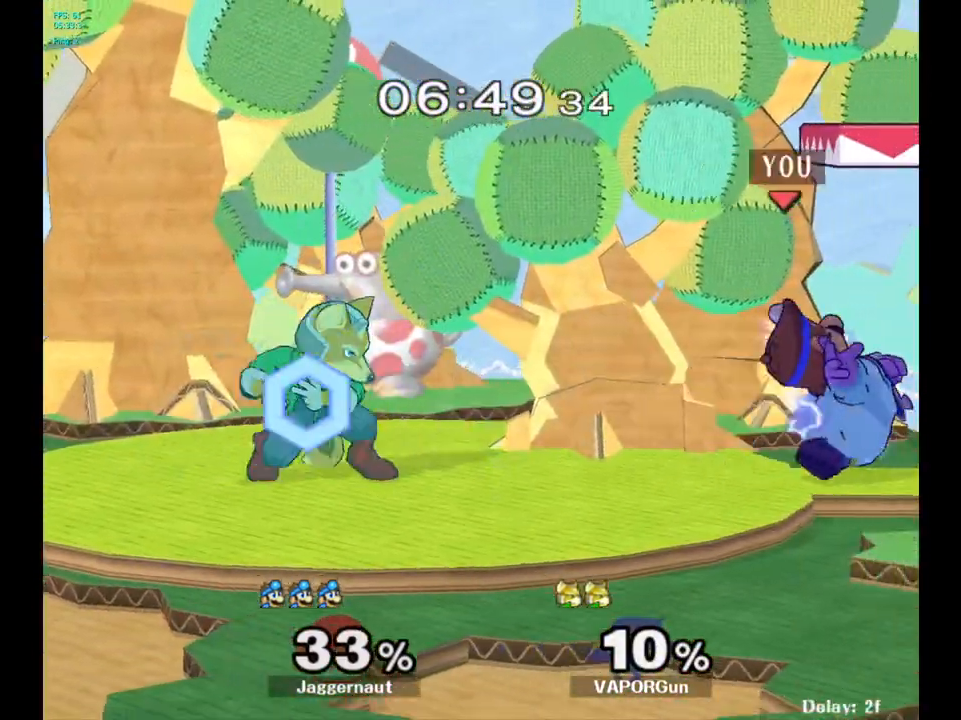
{"buttons": ["A"], "left_stick": "center", "right_stick": "center", "events": [[233, "left_stick", "left"], [317, "Y", "down"], [350, "Y", "up"], [383, "left_stick", "center"], [433, "A", "down"]]}
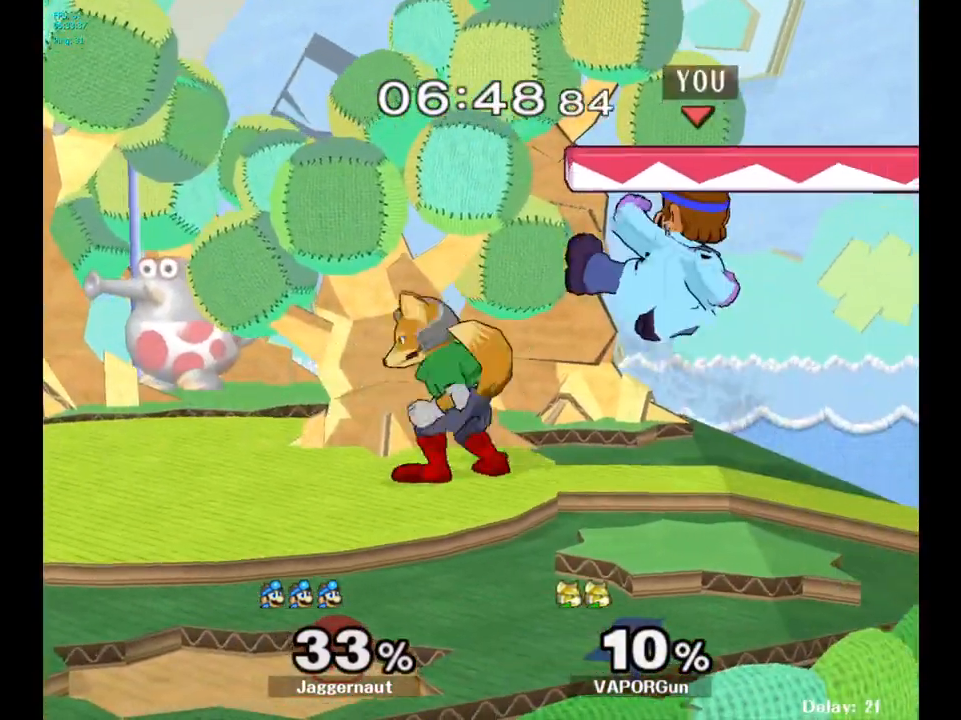
{"buttons": ["R1"], "left_stick": "center", "right_stick": "center", "events": [[17, "A", "up"], [250, "left_stick", "down-left"], [317, "R1", "down"], [467, "left_stick", "center"]]}
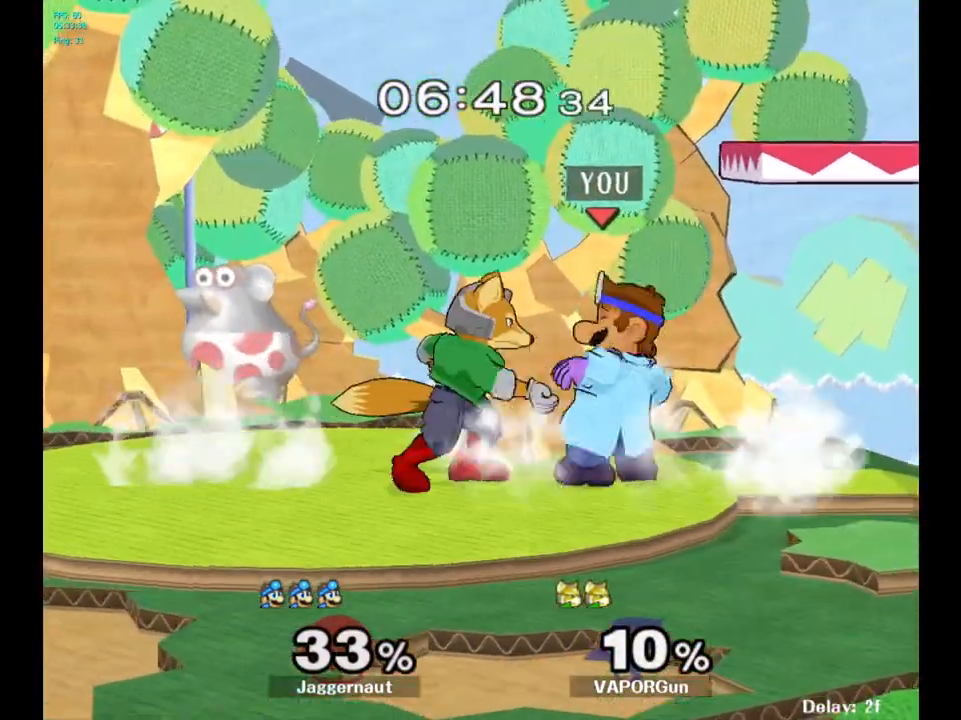
{"buttons": [], "left_stick": "center", "right_stick": "center", "events": [[467, "R1", "up"]]}
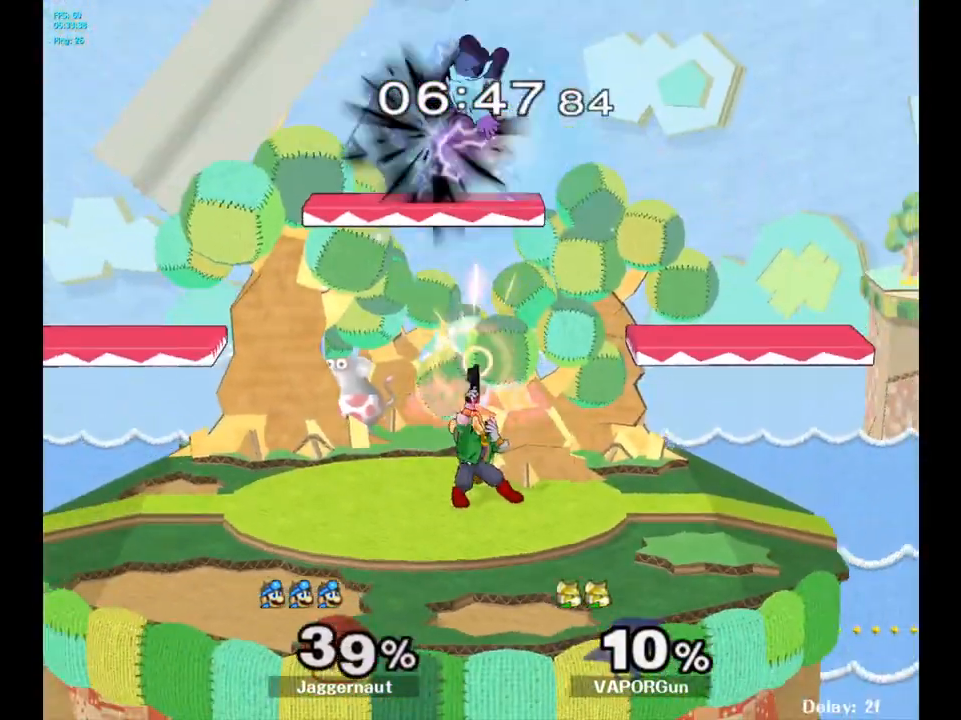
{"buttons": [], "left_stick": "up", "right_stick": "center", "events": [[217, "Y", "down"], [250, "left_stick", "up"], [300, "Y", "up"], [367, "Y", "down"], [500, "Y", "up"]]}
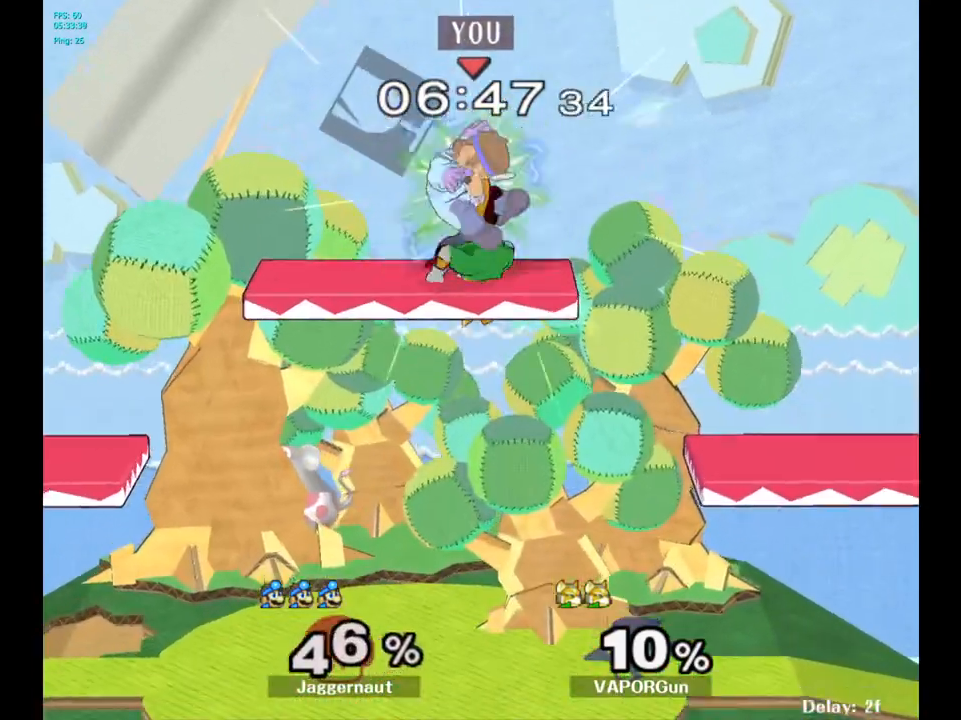
{"buttons": [], "left_stick": "center", "right_stick": "center", "events": [[217, "left_stick", "center"]]}
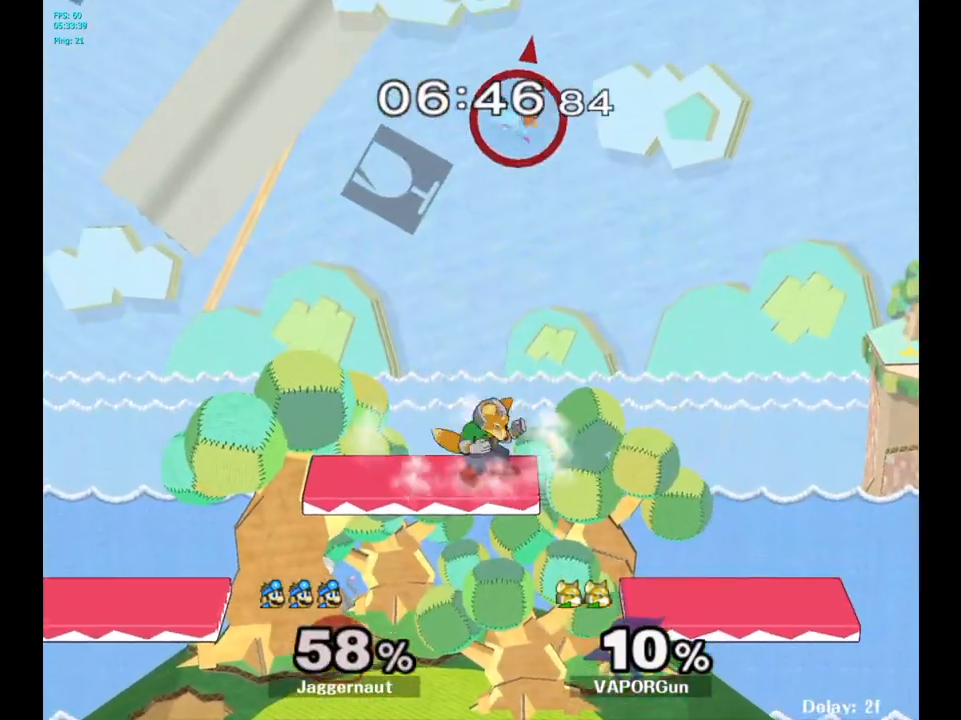
{"buttons": [], "left_stick": "up-right", "right_stick": "down", "events": [[50, "left_stick", "right"], [267, "left_stick", "center"], [383, "left_stick", "up-right"], [483, "right_stick", "down"]]}
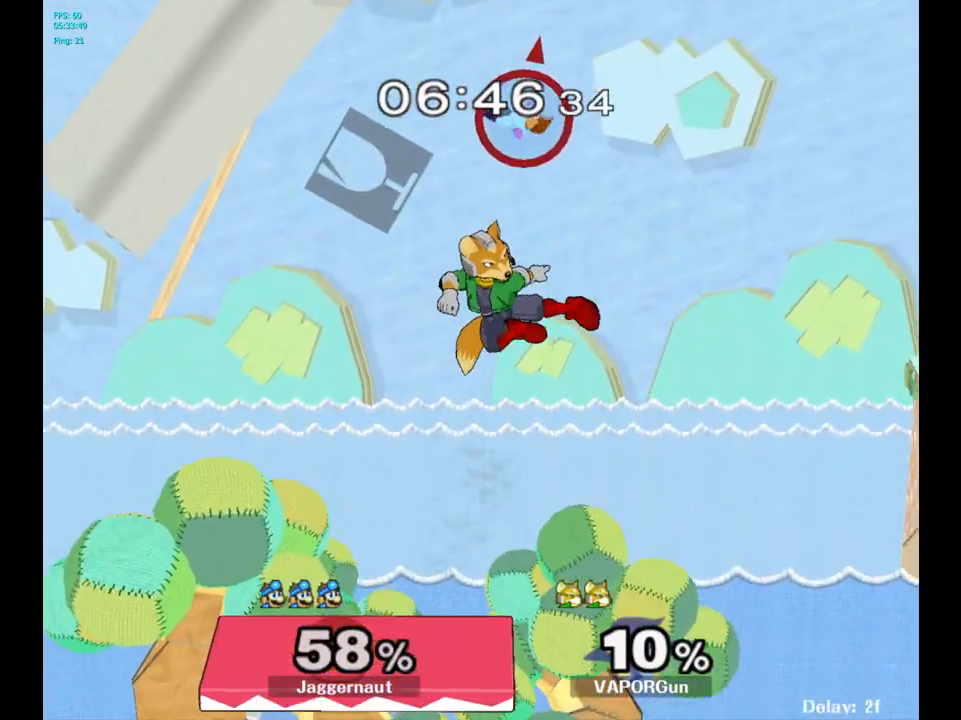
{"buttons": [], "left_stick": "down-left", "right_stick": "center", "events": [[117, "right_stick", "center"], [200, "right_stick", "down"], [300, "right_stick", "center"], [333, "left_stick", "down-left"]]}
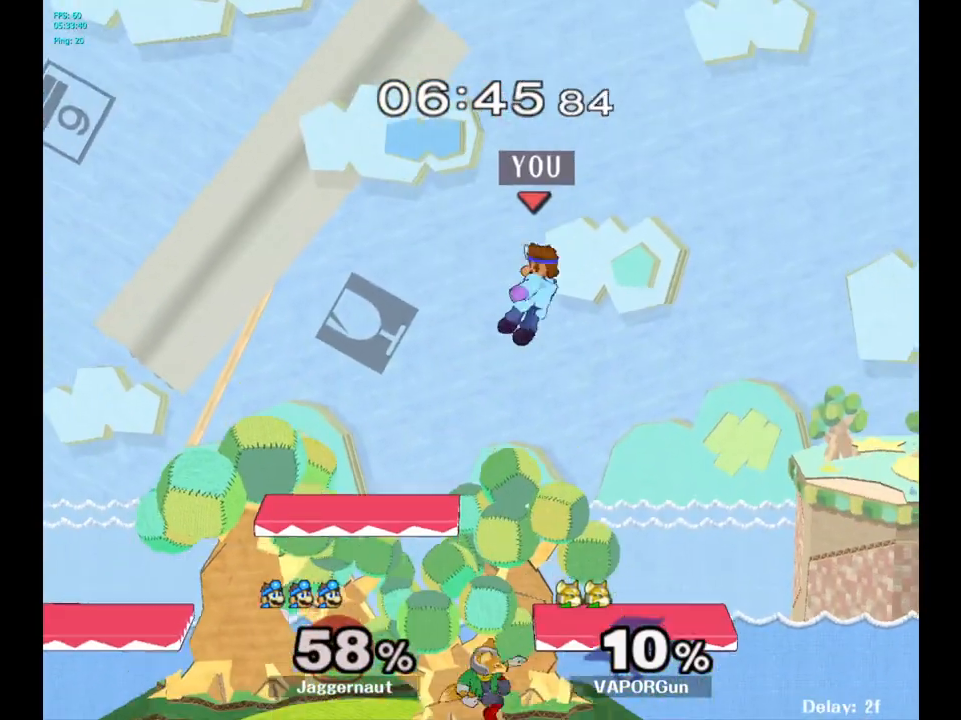
{"buttons": ["R1"], "left_stick": "down-left", "right_stick": "center", "events": [[200, "left_stick", "left"], [400, "R1", "down"], [417, "left_stick", "down-left"]]}
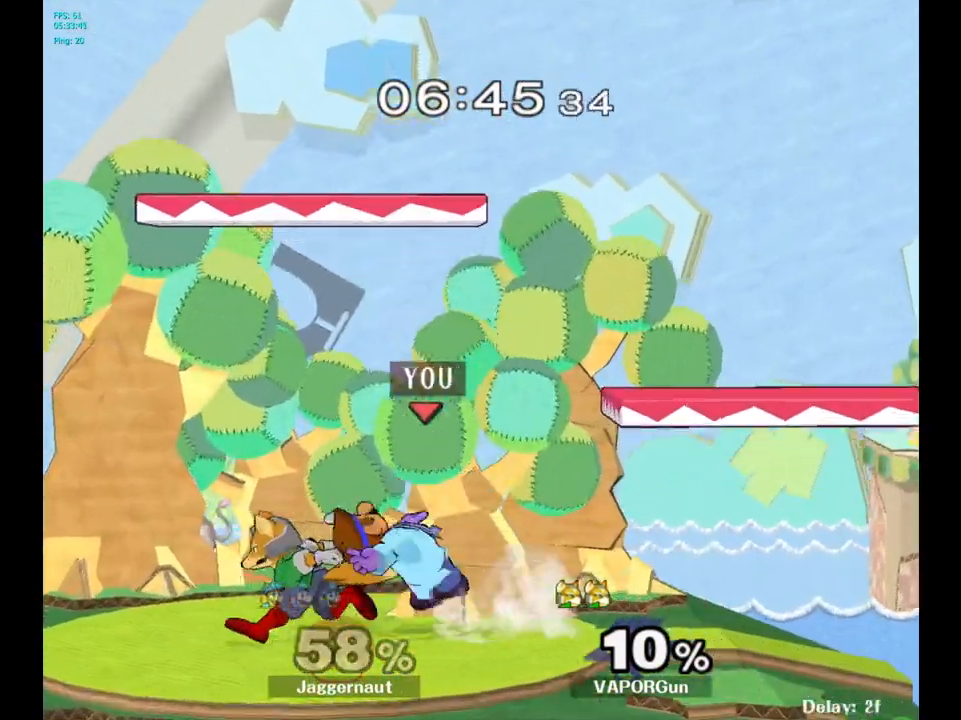
{"buttons": ["R1"], "left_stick": "center", "right_stick": "center", "events": [[167, "left_stick", "center"]]}
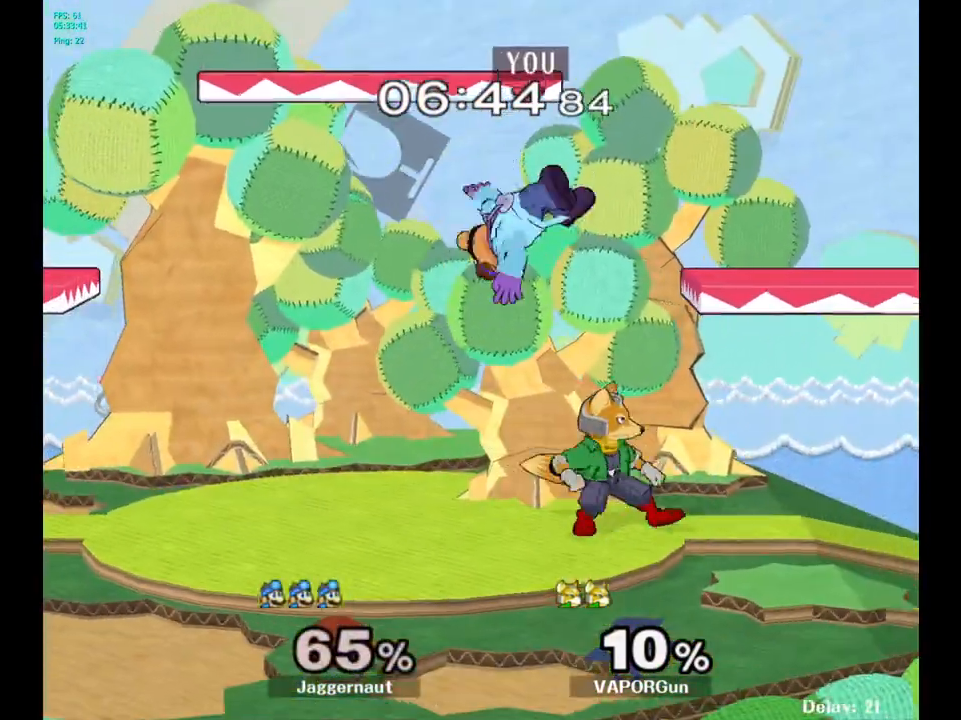
{"buttons": [], "left_stick": "up", "right_stick": "center", "events": [[33, "R1", "up"], [250, "Y", "down"], [300, "Y", "up"], [300, "left_stick", "up"], [367, "Y", "down"], [483, "Y", "up"]]}
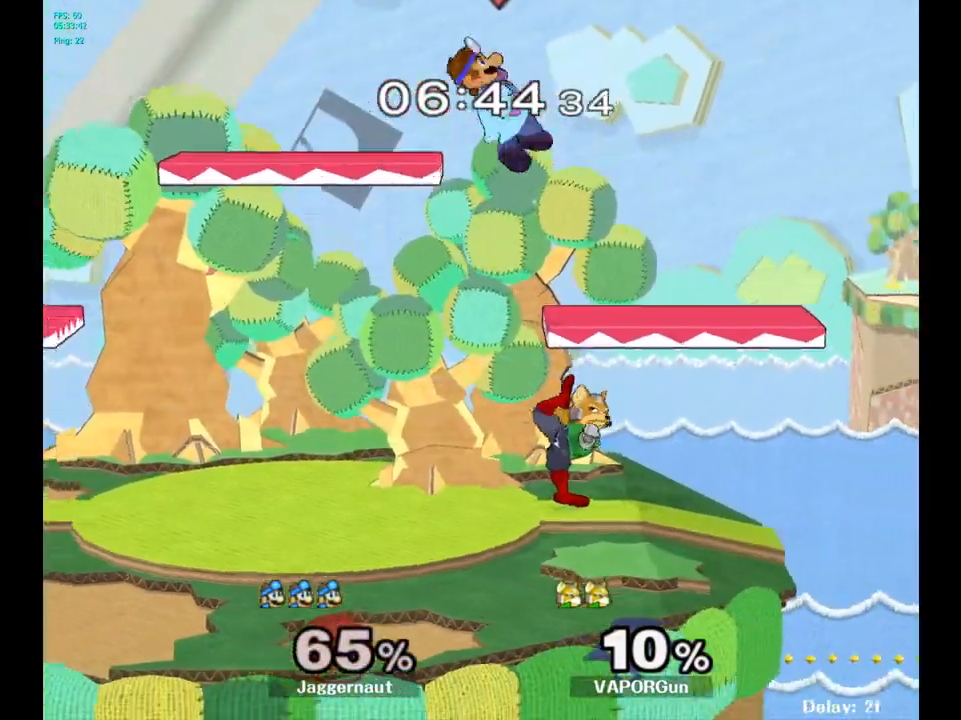
{"buttons": [], "left_stick": "right", "right_stick": "center", "events": [[117, "left_stick", "center"], [217, "left_stick", "down"], [333, "left_stick", "right"]]}
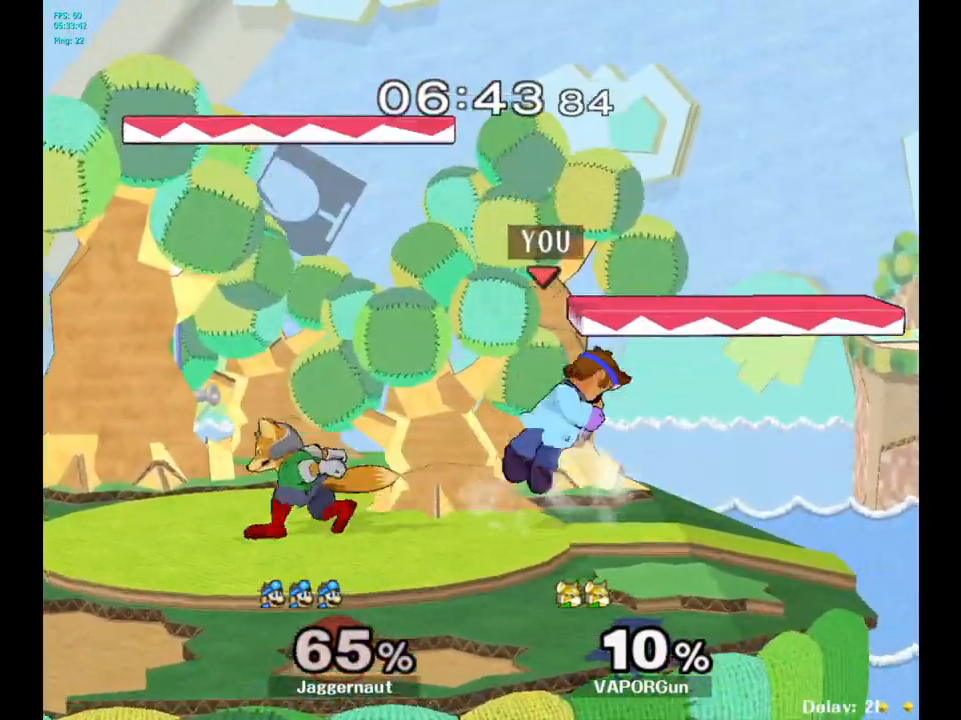
{"buttons": ["R1"], "left_stick": "center", "right_stick": "center", "events": [[67, "R1", "down"], [217, "left_stick", "center"]]}
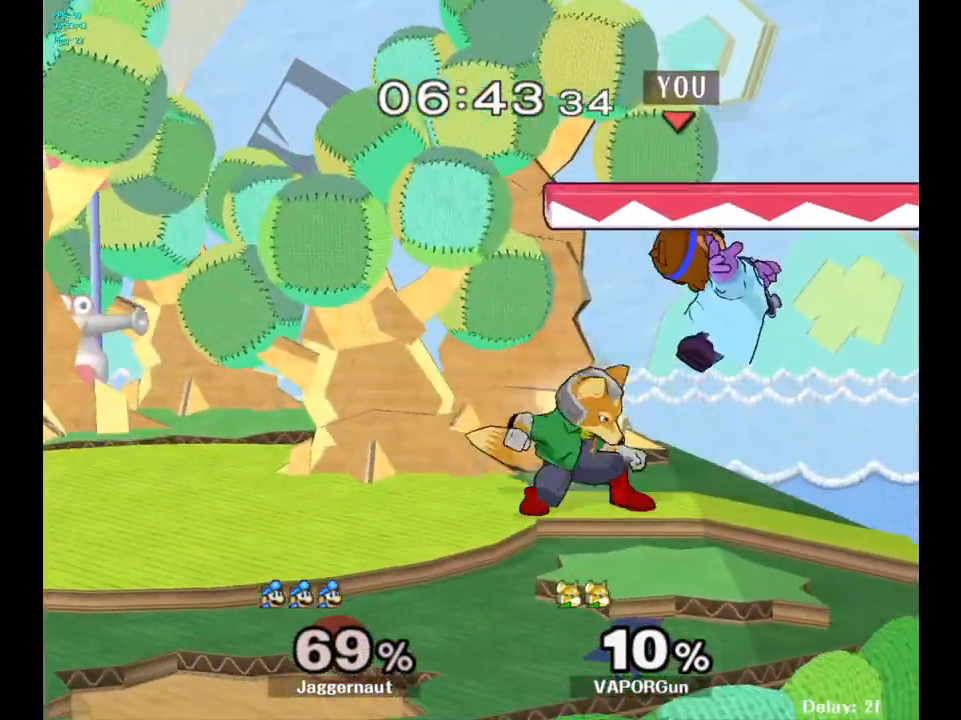
{"buttons": ["Y"], "left_stick": "left", "right_stick": "center", "events": [[267, "R1", "up"], [283, "Y", "down"], [367, "left_stick", "up-left"], [467, "left_stick", "left"]]}
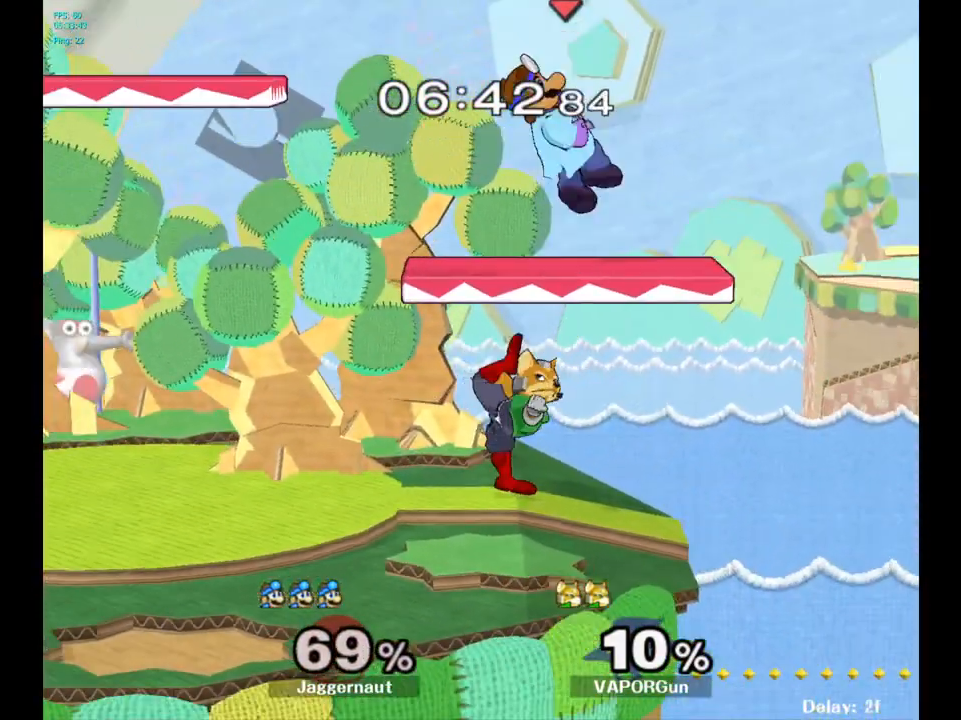
{"buttons": [], "left_stick": "down-left", "right_stick": "center", "events": [[17, "R1", "down"], [17, "left_stick", "down-left"], [33, "Y", "up"], [150, "R1", "up"], [167, "left_stick", "center"], [317, "left_stick", "down-left"], [383, "right_stick", "right"], [450, "right_stick", "center"]]}
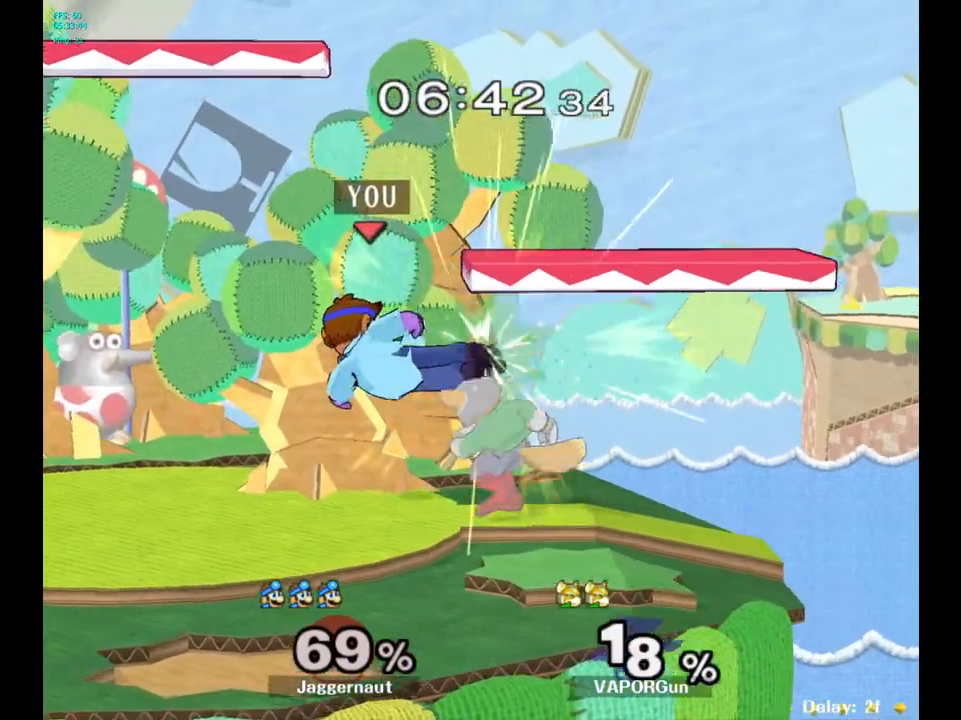
{"buttons": [], "left_stick": "right", "right_stick": "center", "events": [[100, "R1", "down"], [217, "R1", "up"], [217, "left_stick", "center"], [467, "Y", "down"], [467, "left_stick", "right"], [483, "Y", "up"]]}
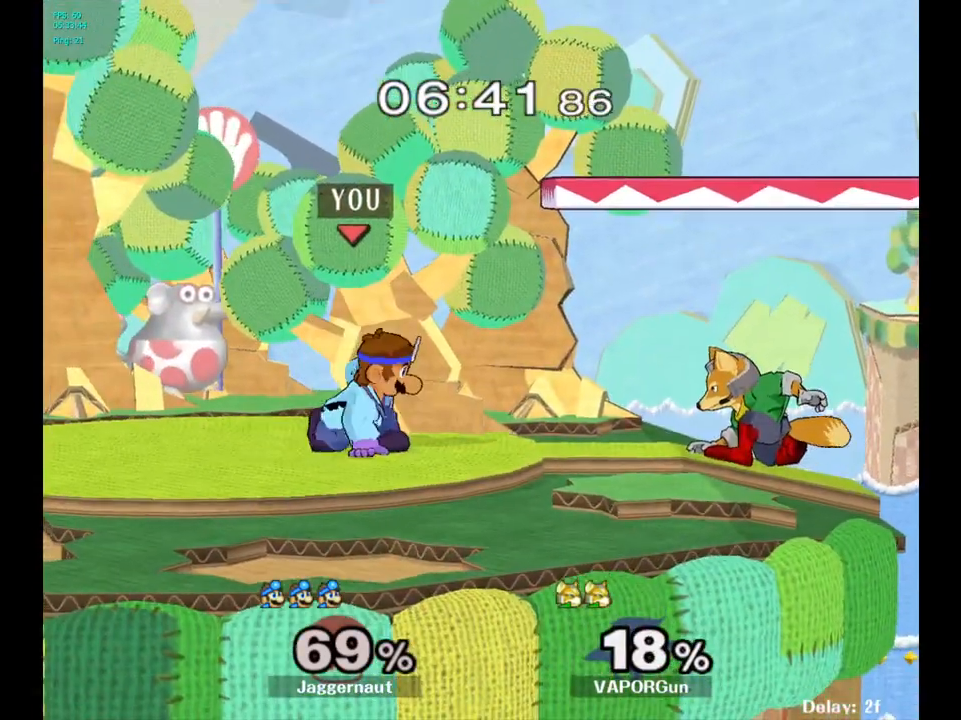
{"buttons": [], "left_stick": "down", "right_stick": "center", "events": [[100, "A", "down"], [100, "left_stick", "center"], [200, "A", "up"], [367, "left_stick", "right"], [483, "left_stick", "down"]]}
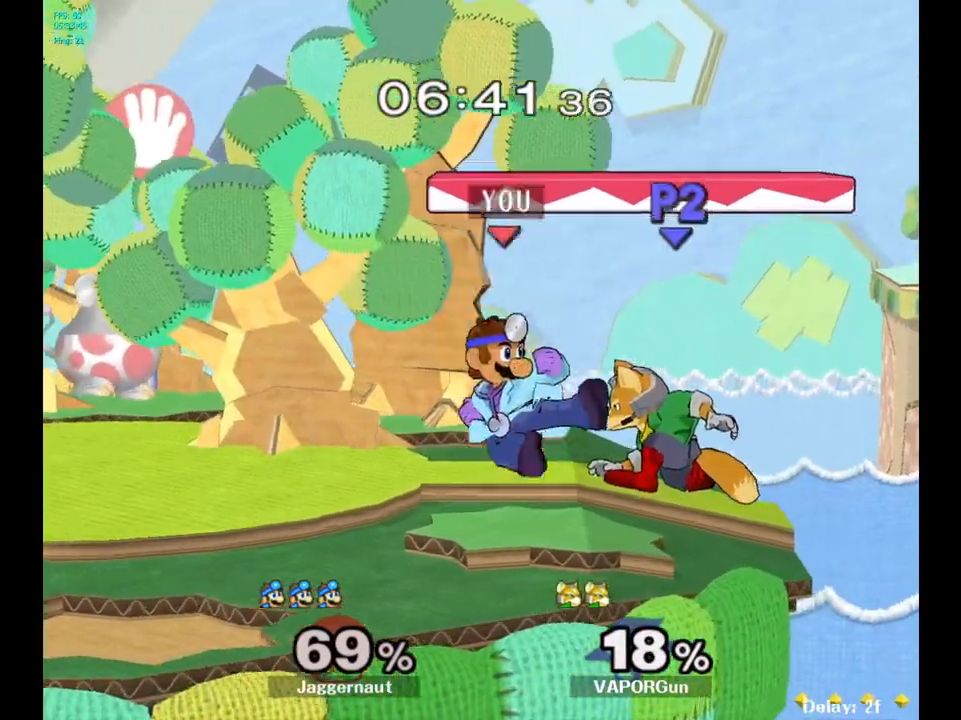
{"buttons": [], "left_stick": "center", "right_stick": "center", "events": [[50, "R1", "down"], [200, "left_stick", "center"], [433, "R1", "up"]]}
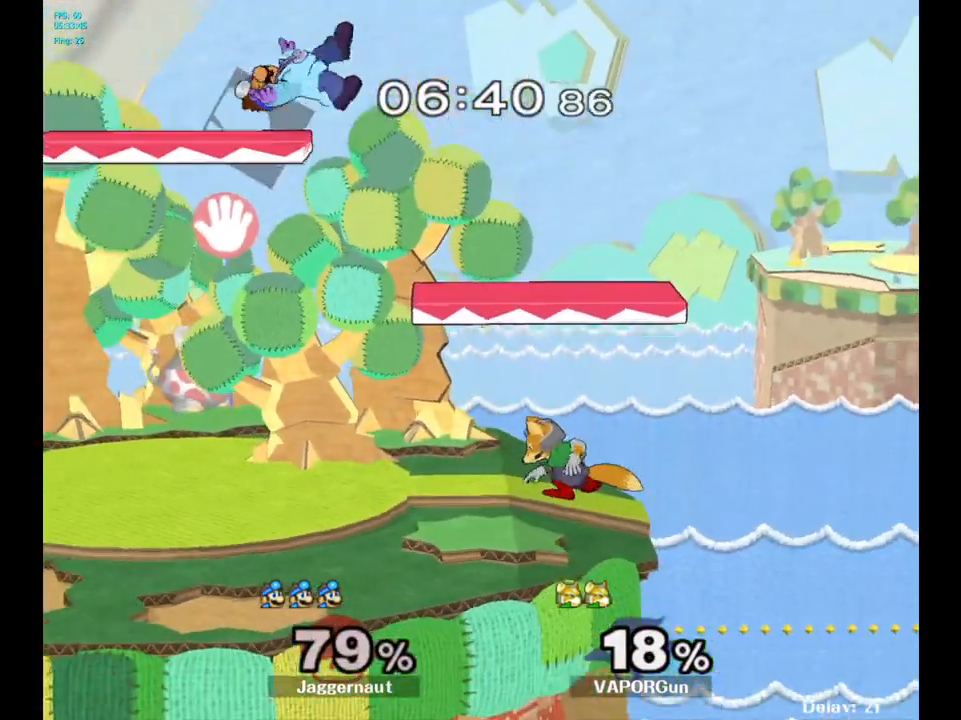
{"buttons": ["Y"], "left_stick": "left", "right_stick": "center", "events": [[83, "left_stick", "left"], [483, "Y", "down"]]}
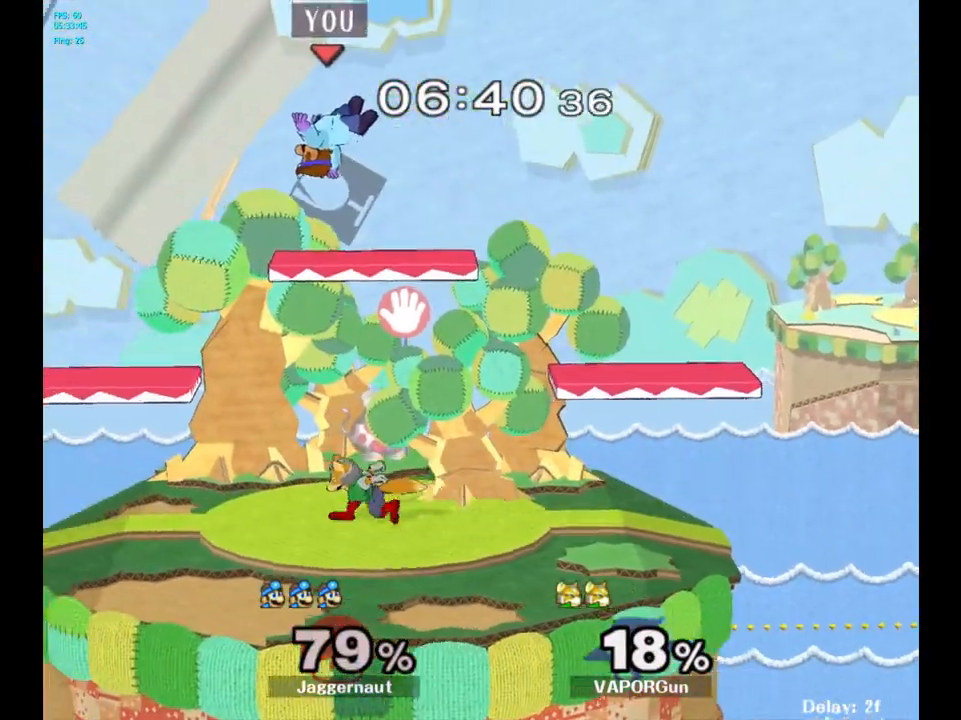
{"buttons": [], "left_stick": "center", "right_stick": "center", "events": [[17, "left_stick", "center"], [50, "Y", "up"], [150, "Y", "down"], [167, "left_stick", "up"], [250, "Y", "up"], [317, "left_stick", "up-left"], [417, "left_stick", "center"]]}
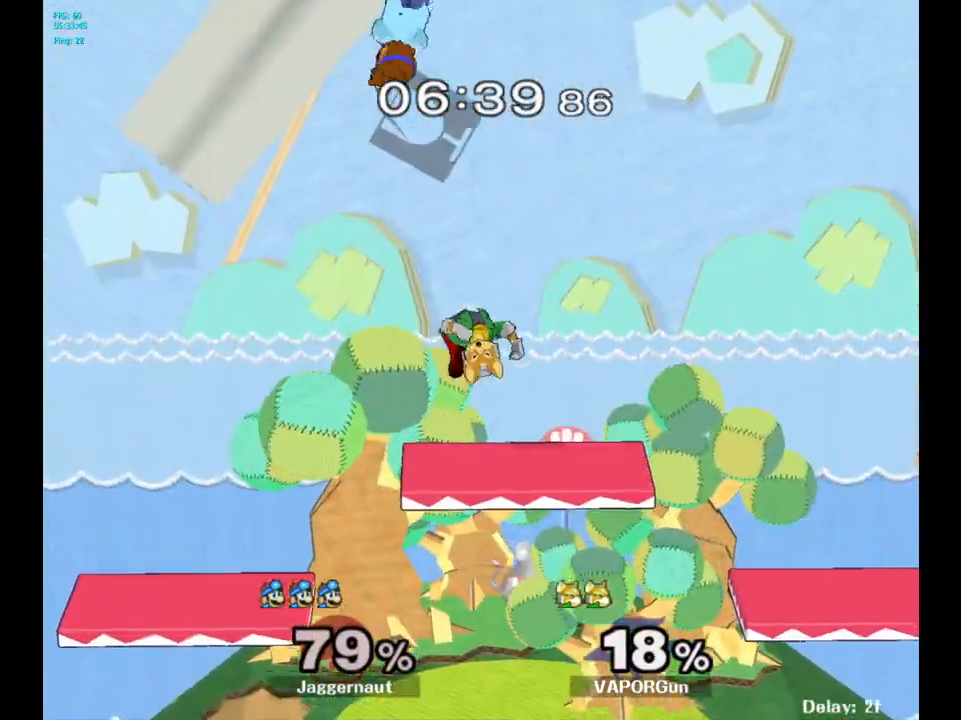
{"buttons": ["R1"], "left_stick": "right", "right_stick": "center", "events": [[50, "left_stick", "down"], [283, "left_stick", "right"], [500, "R1", "down"]]}
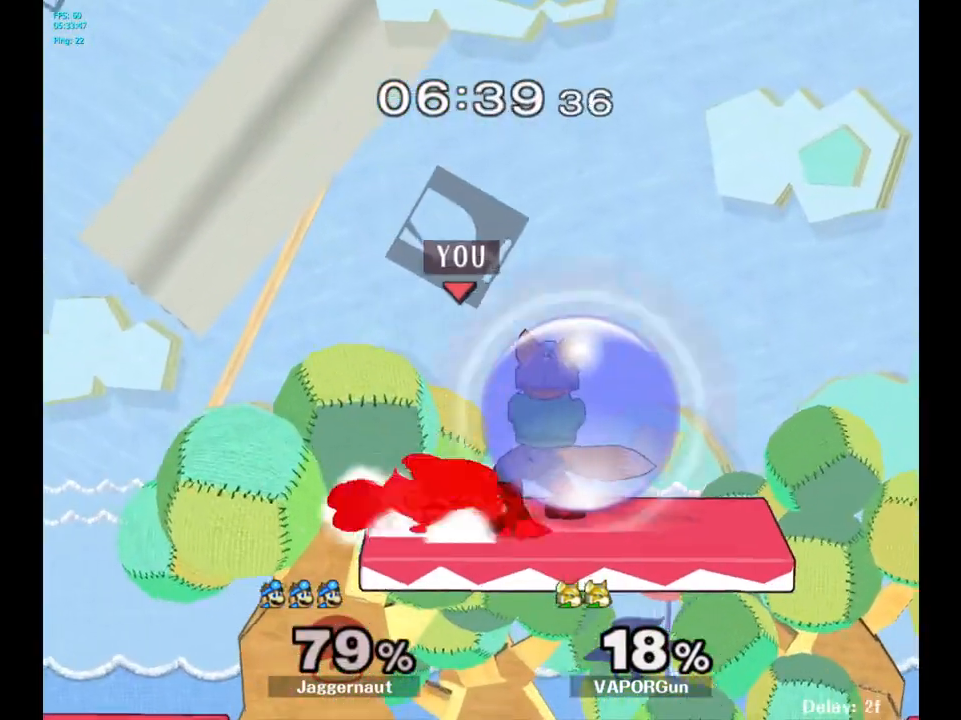
{"buttons": ["R1"], "left_stick": "center", "right_stick": "center", "events": [[100, "left_stick", "center"]]}
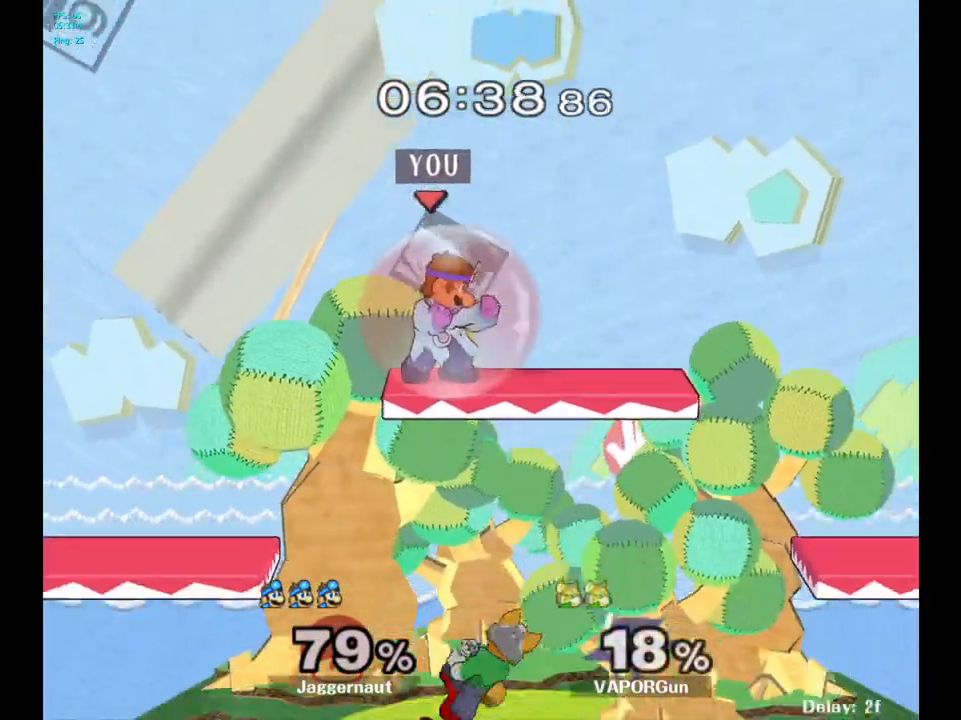
{"buttons": [], "left_stick": "left", "right_stick": "center", "events": [[167, "Y", "down"], [367, "Y", "up"], [383, "left_stick", "up-left"], [417, "R1", "up"], [450, "left_stick", "left"]]}
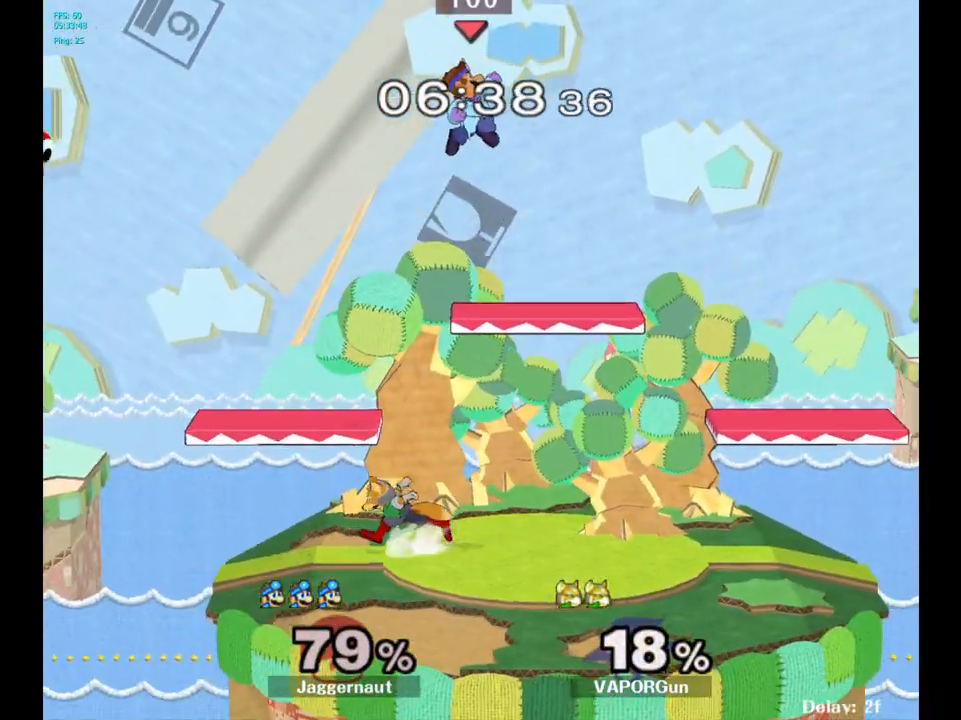
{"buttons": [], "left_stick": "right", "right_stick": "center", "events": [[67, "left_stick", "center"], [150, "right_stick", "down"], [167, "left_stick", "down"], [233, "right_stick", "center"], [450, "left_stick", "right"]]}
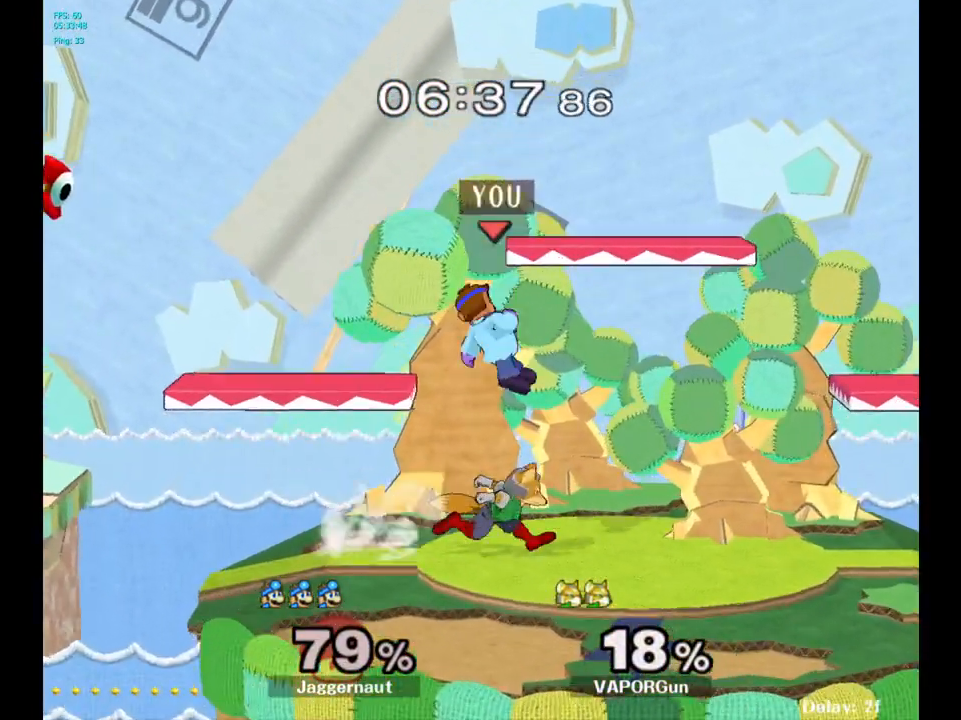
{"buttons": ["R1"], "left_stick": "center", "right_stick": "center", "events": [[183, "R1", "down"], [367, "left_stick", "center"]]}
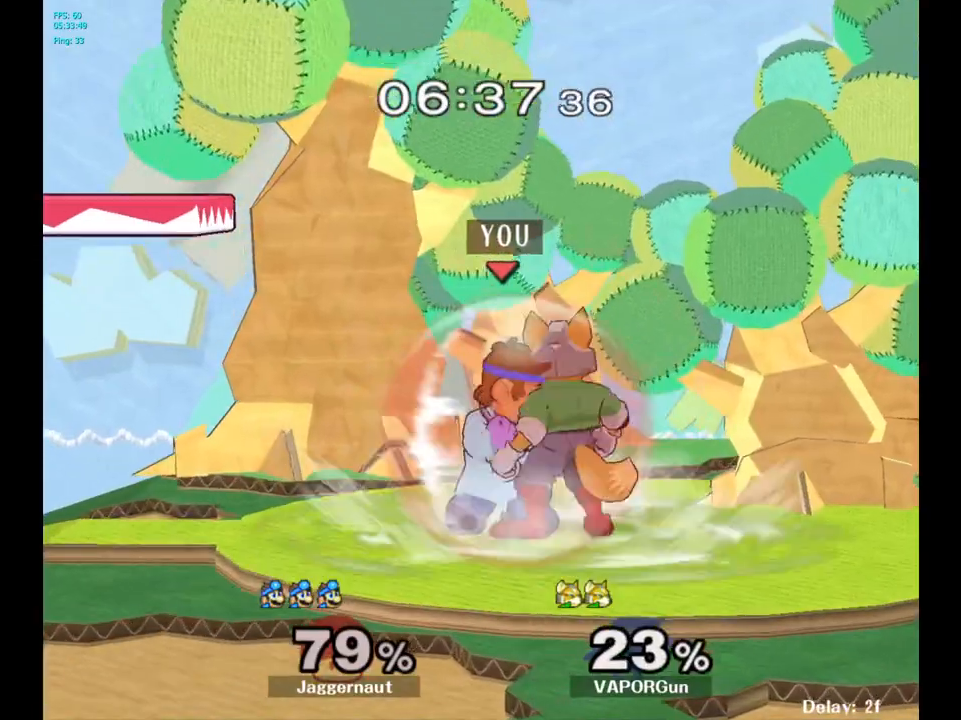
{"buttons": [], "left_stick": "left", "right_stick": "center", "events": [[67, "A", "down"], [217, "A", "up"], [433, "R1", "up"], [433, "left_stick", "left"]]}
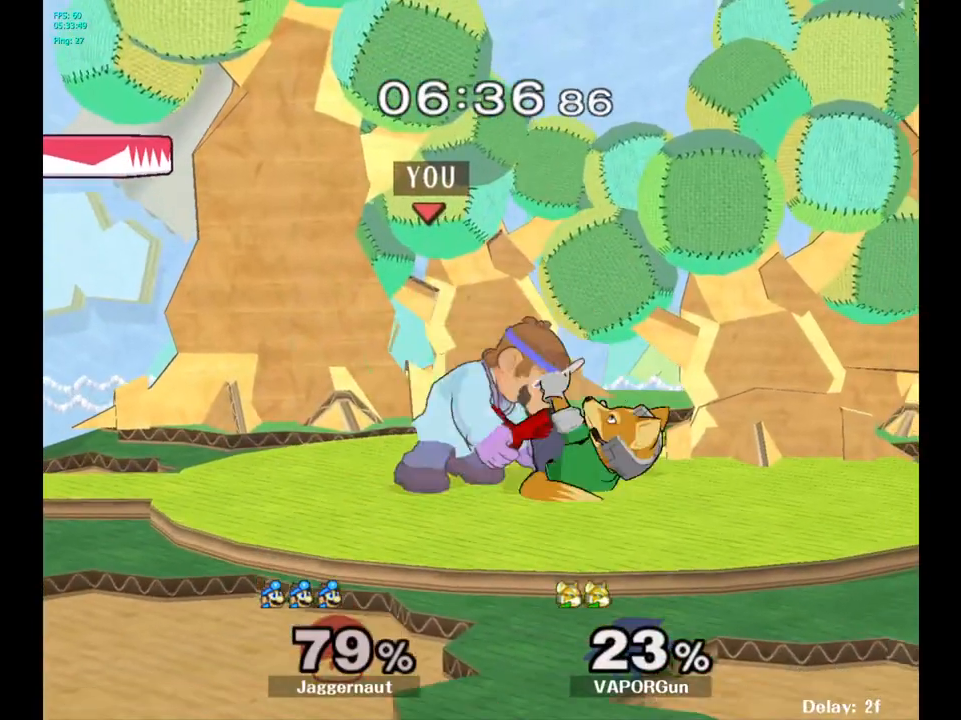
{"buttons": [], "left_stick": "left", "right_stick": "center", "events": []}
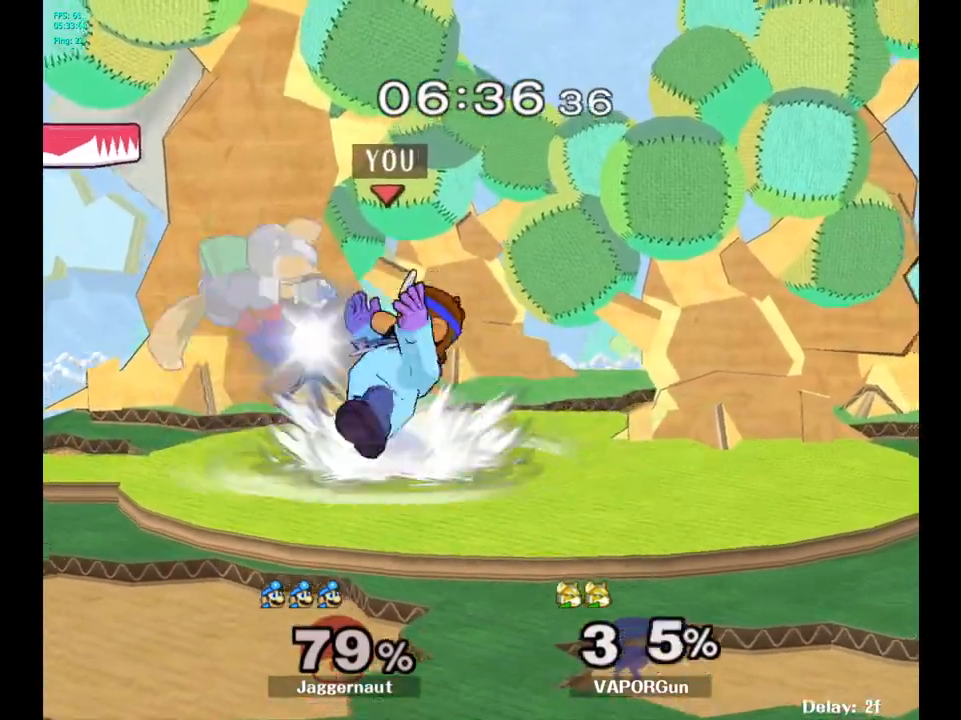
{"buttons": ["B"], "left_stick": "center", "right_stick": "center", "events": [[317, "left_stick", "center"], [333, "B", "down"], [433, "B", "up"], [483, "B", "down"]]}